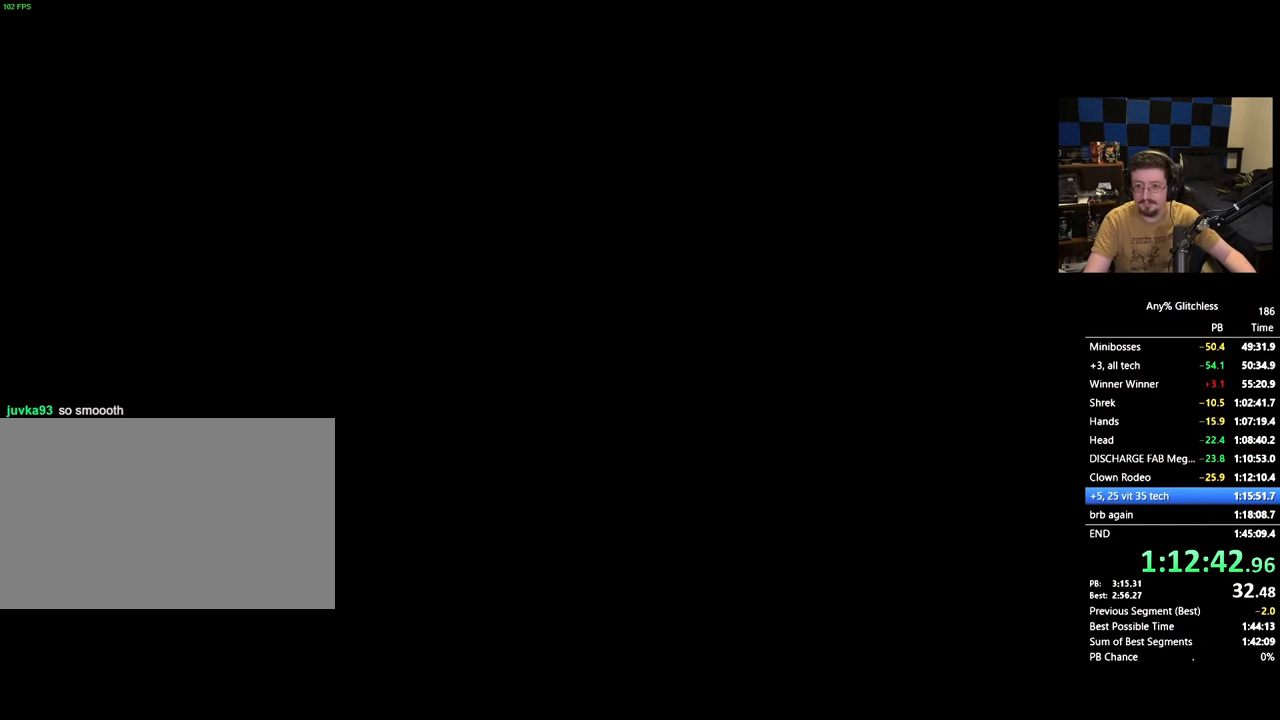
Gameplay with keyboard and mouse; each line is a JSON object with the keys and mouse buttons held at the frame after it. "events" lists presses ("down") and releases ("up") of "1", "3", "4", "5", "a", "alt", "c", "caps_lock", "ctrl", "d", "e", "f", "g", "r", "s", "shift", "space", "t", "tab", "v", "w", "x" and "mouse_wheel" between this image and that frame as [ms after this image, input, new state], when the widget could be followed in between. "mouse_wheel" = the "wheel" button of the "mouse" list. No other keys are recorded. "wheel" means that the mouse wheel is clicked or scrolled. Not read: mouse_move.
{"keys": [], "mouse": [], "events": [[100, "d", "down"], [133, "s", "up"], [333, "w", "down"], [383, "d", "up"], [483, "w", "up"]]}
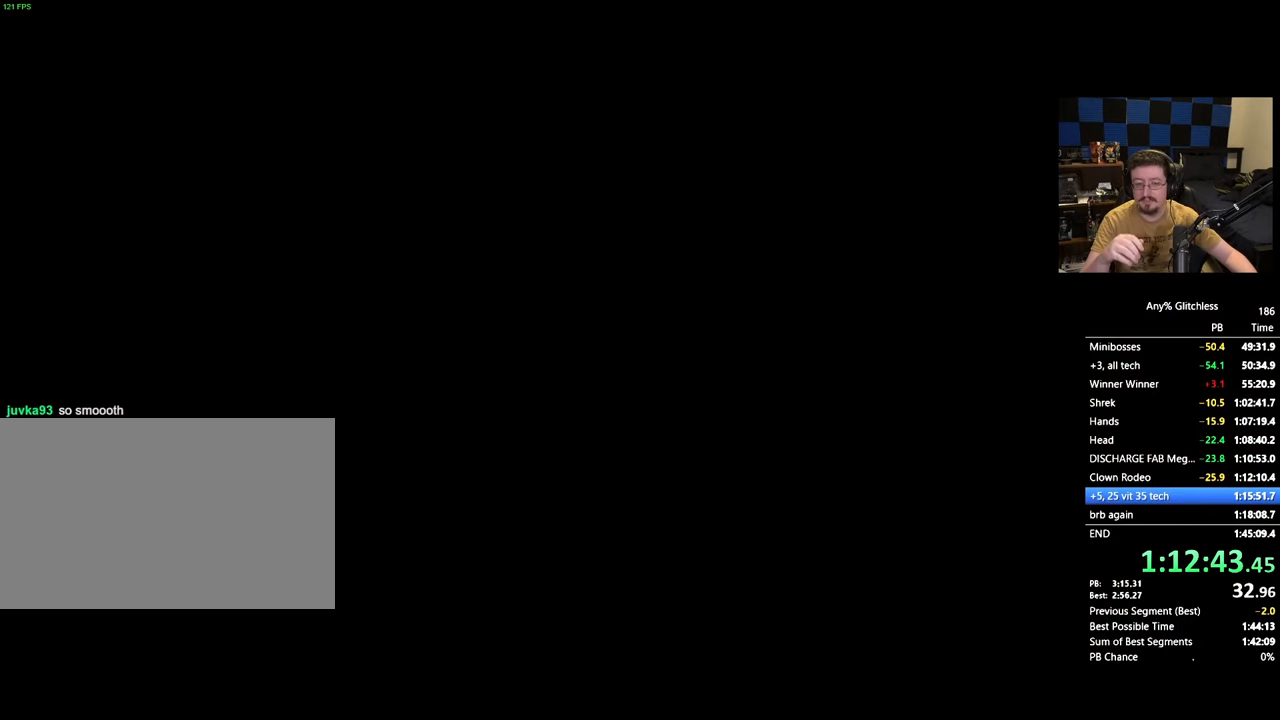
{"keys": ["d"], "mouse": [], "events": [[117, "a", "down"], [200, "a", "up"], [250, "s", "down"], [400, "d", "down"], [400, "s", "up"]]}
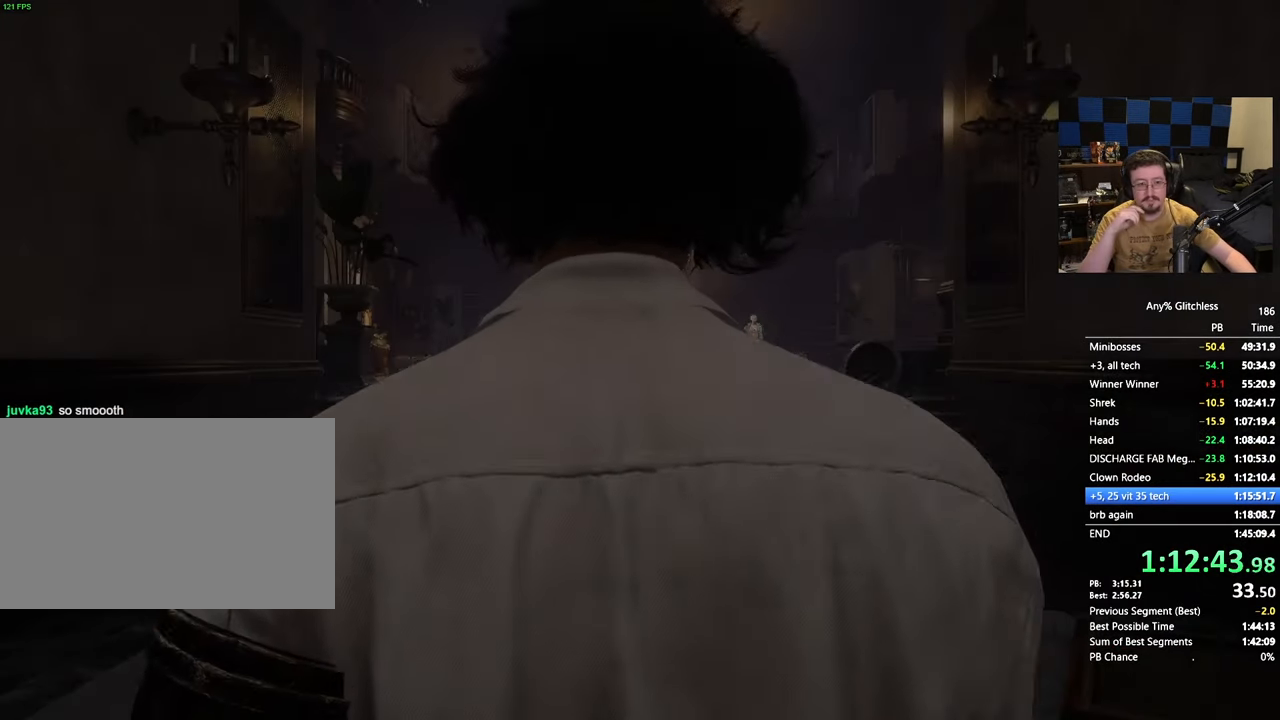
{"keys": ["w"], "mouse": [], "events": [[133, "w", "down"], [267, "d", "up"]]}
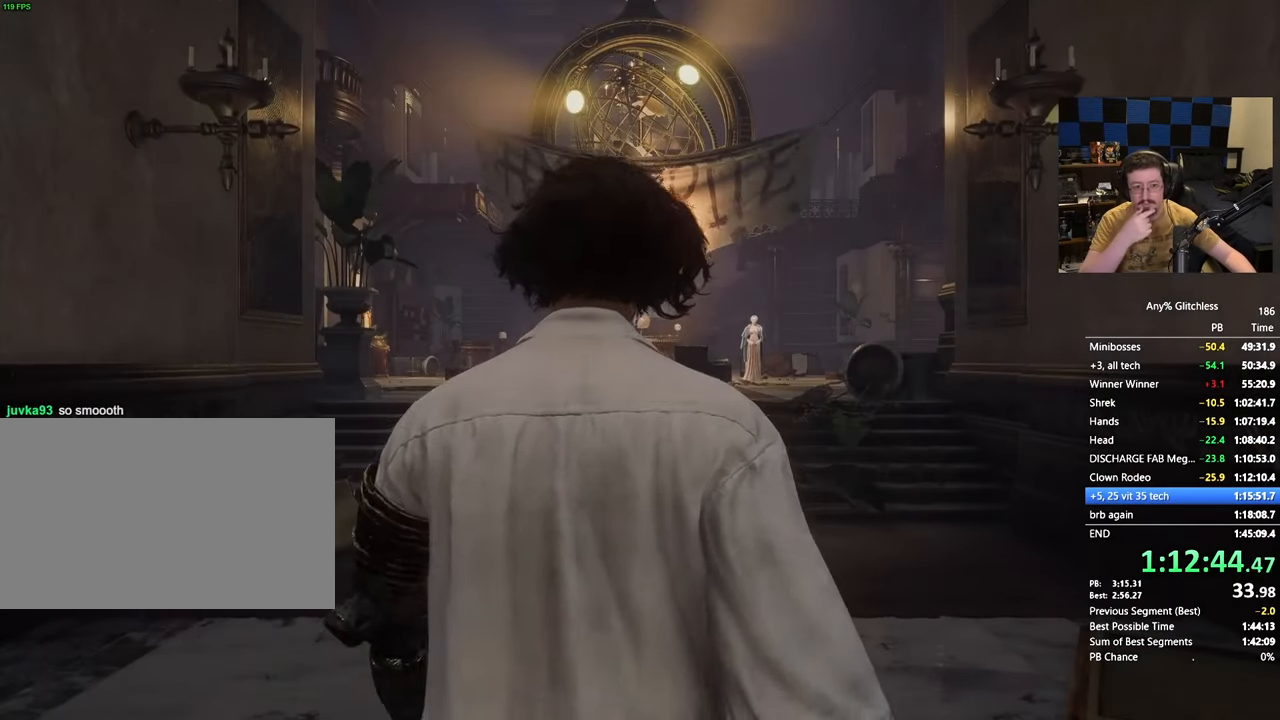
{"keys": ["d", "w"], "mouse": [], "events": [[100, "w", "up"], [200, "d", "down"], [417, "w", "down"]]}
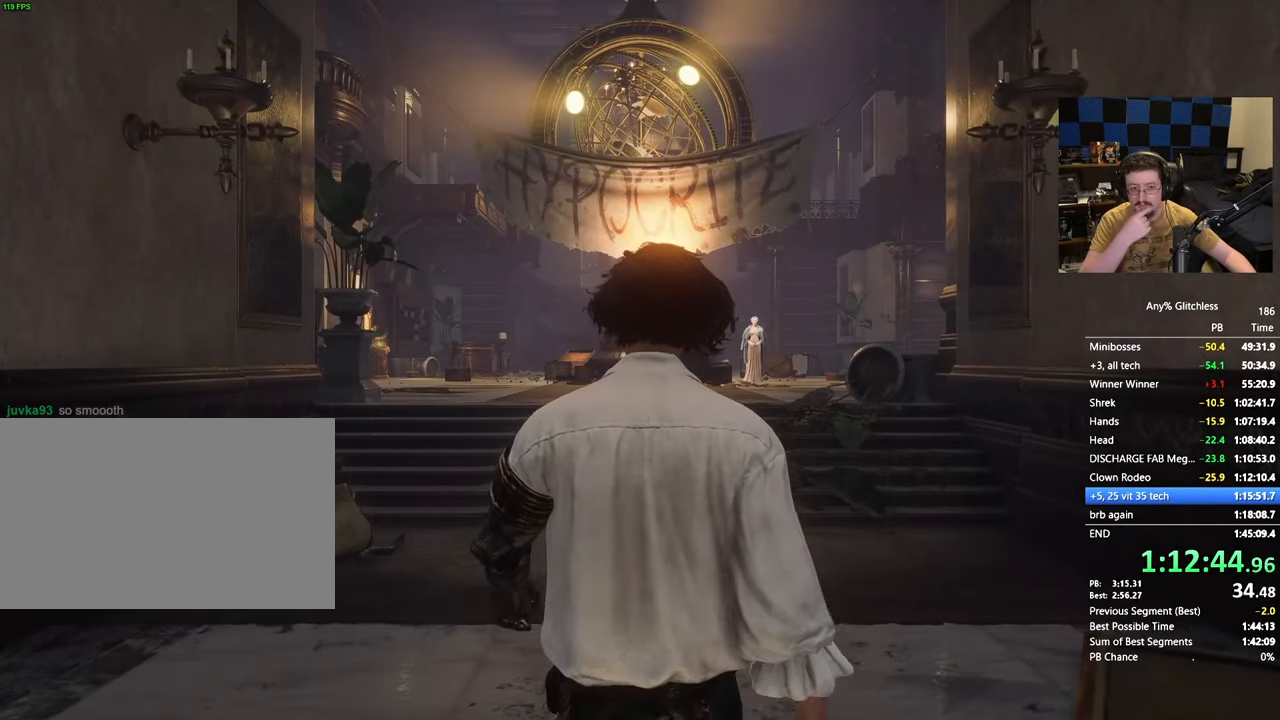
{"keys": ["w"], "mouse": [], "events": [[67, "d", "up"]]}
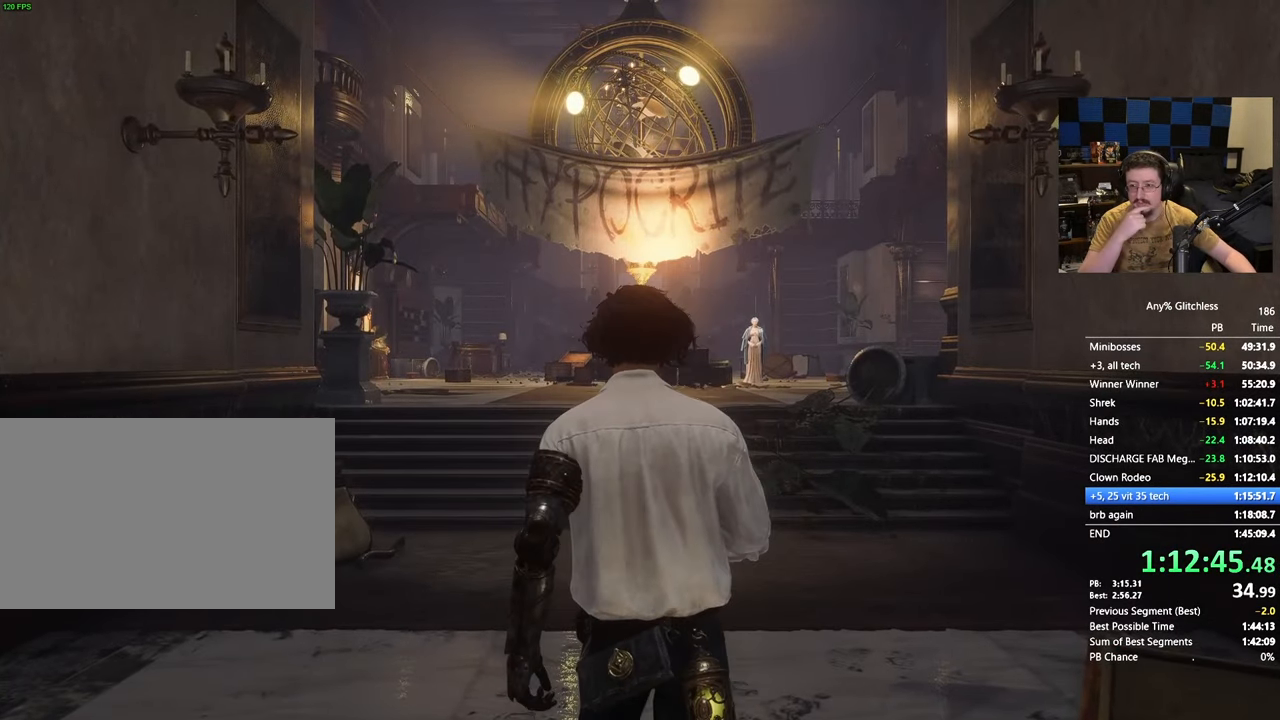
{"keys": ["d", "w"], "mouse": [], "events": [[317, "d", "down"]]}
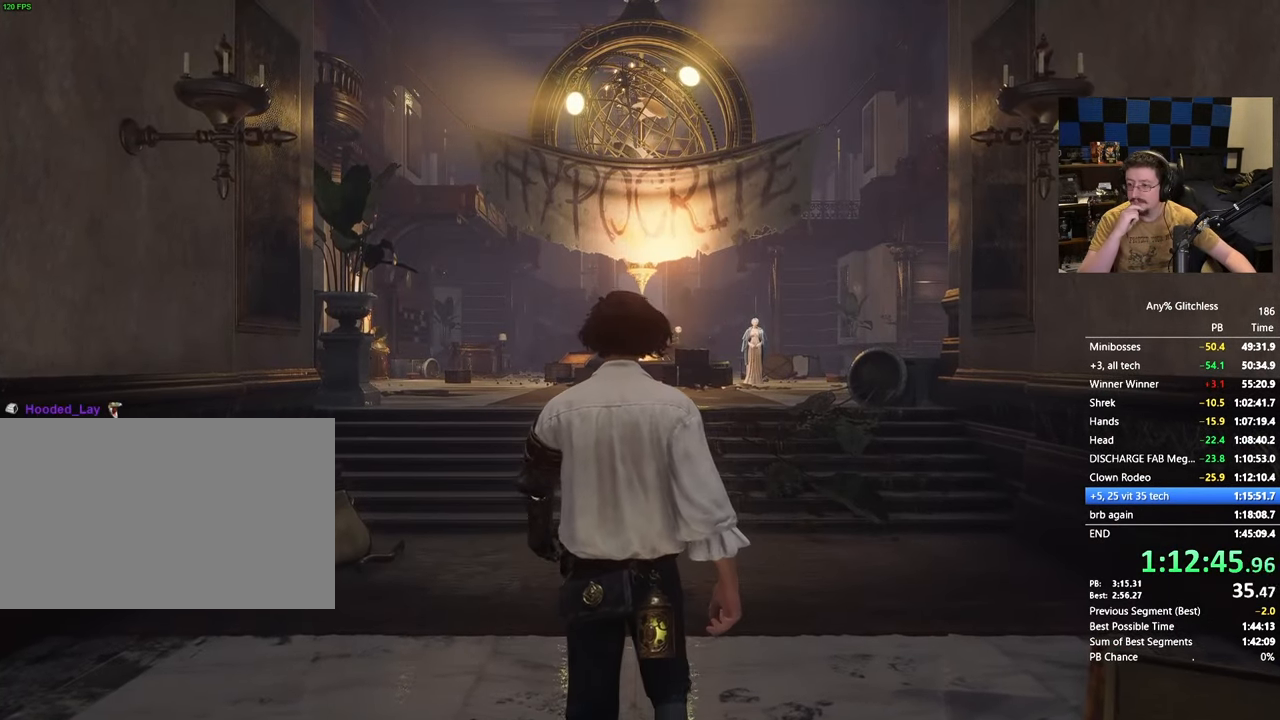
{"keys": ["a", "w"], "mouse": [], "events": [[183, "d", "up"], [383, "a", "down"]]}
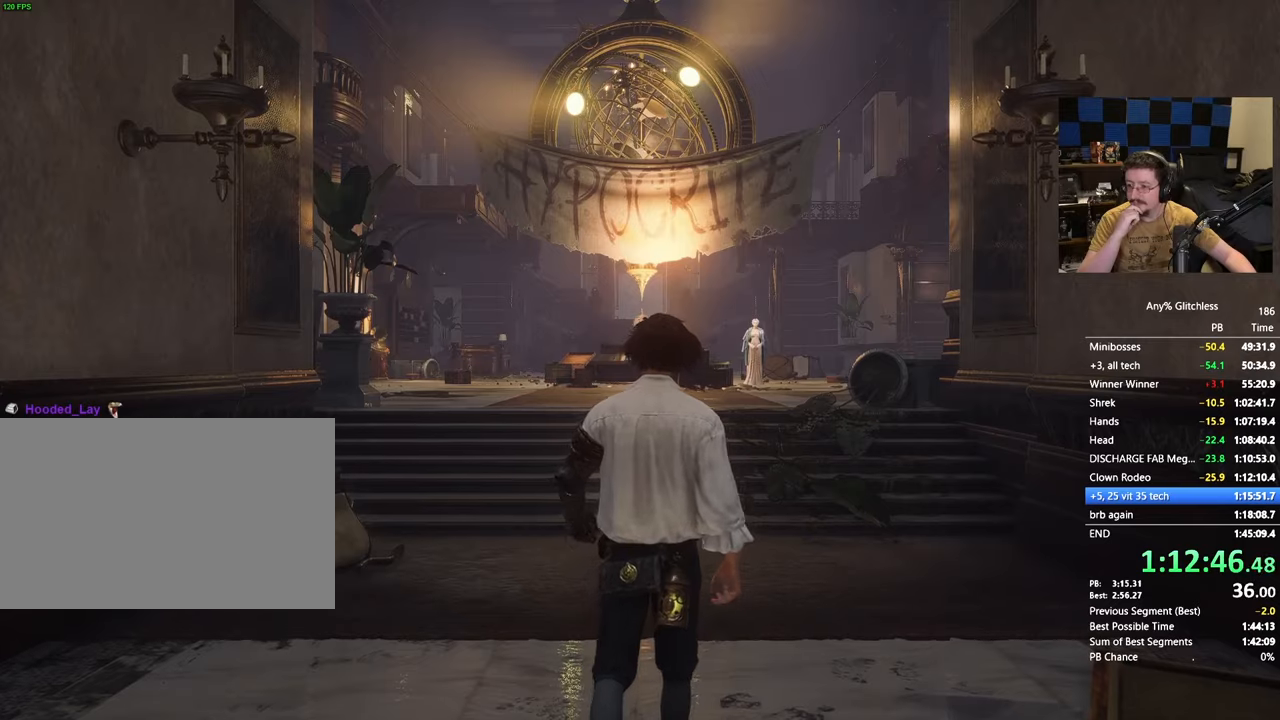
{"keys": ["w"], "mouse": [], "events": [[67, "a", "up"]]}
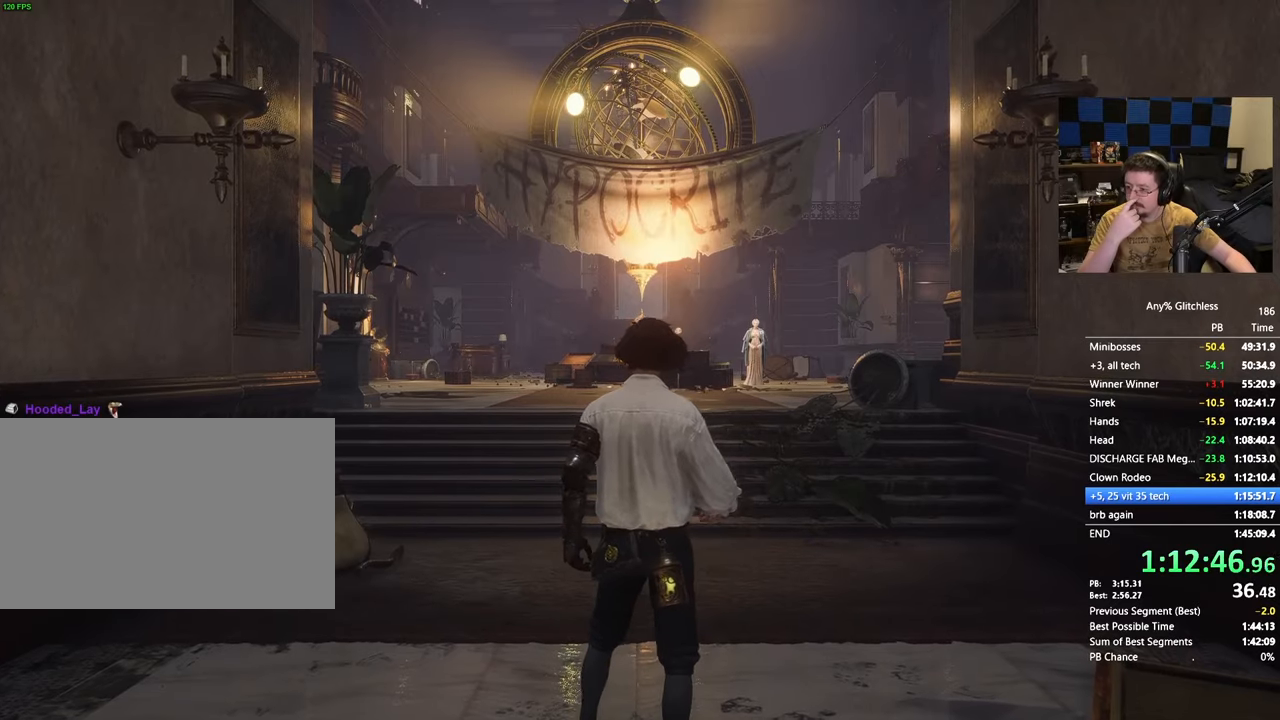
{"keys": ["space", "w"], "mouse": [], "events": [[267, "space", "down"]]}
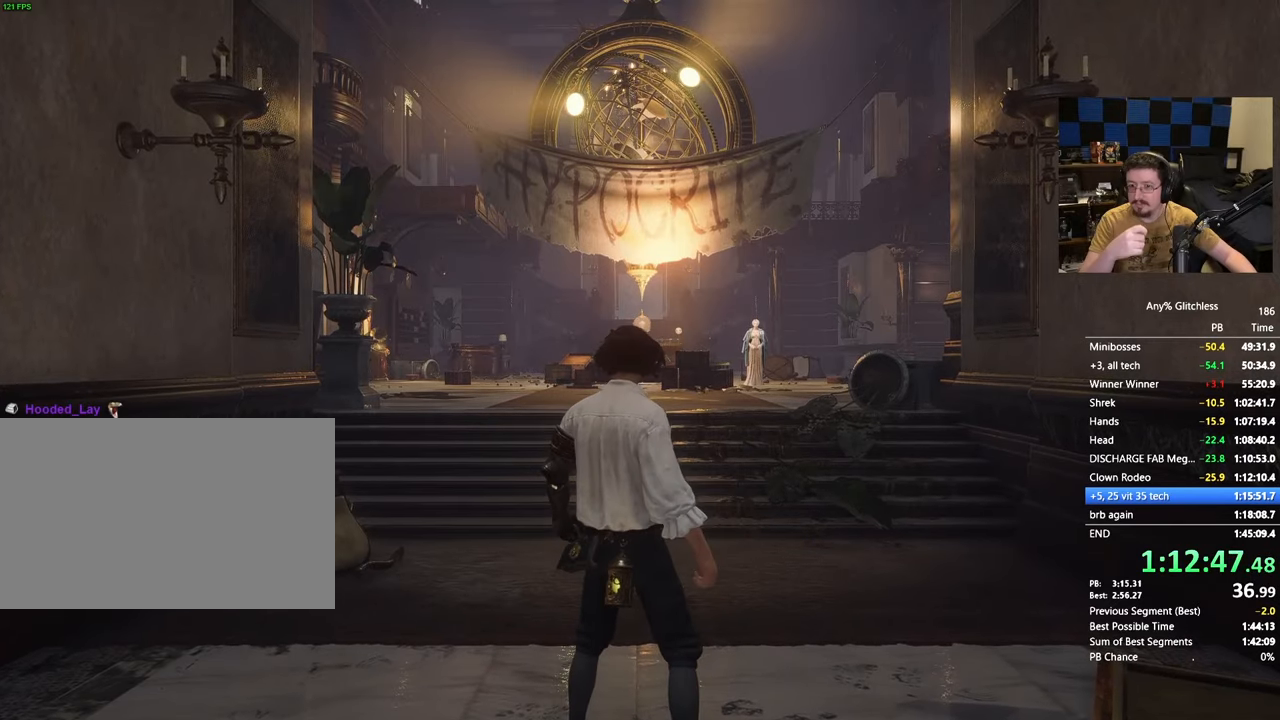
{"keys": ["space", "w"], "mouse": [], "events": []}
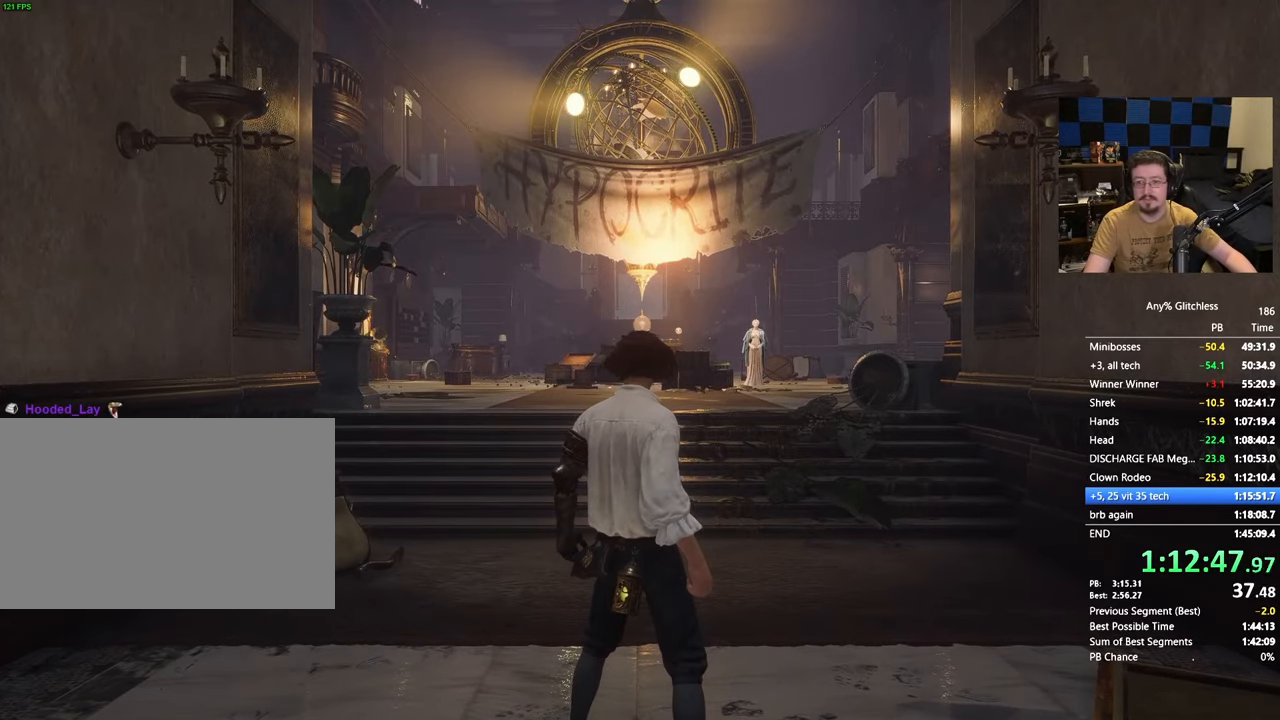
{"keys": ["space", "w"], "mouse": [], "events": []}
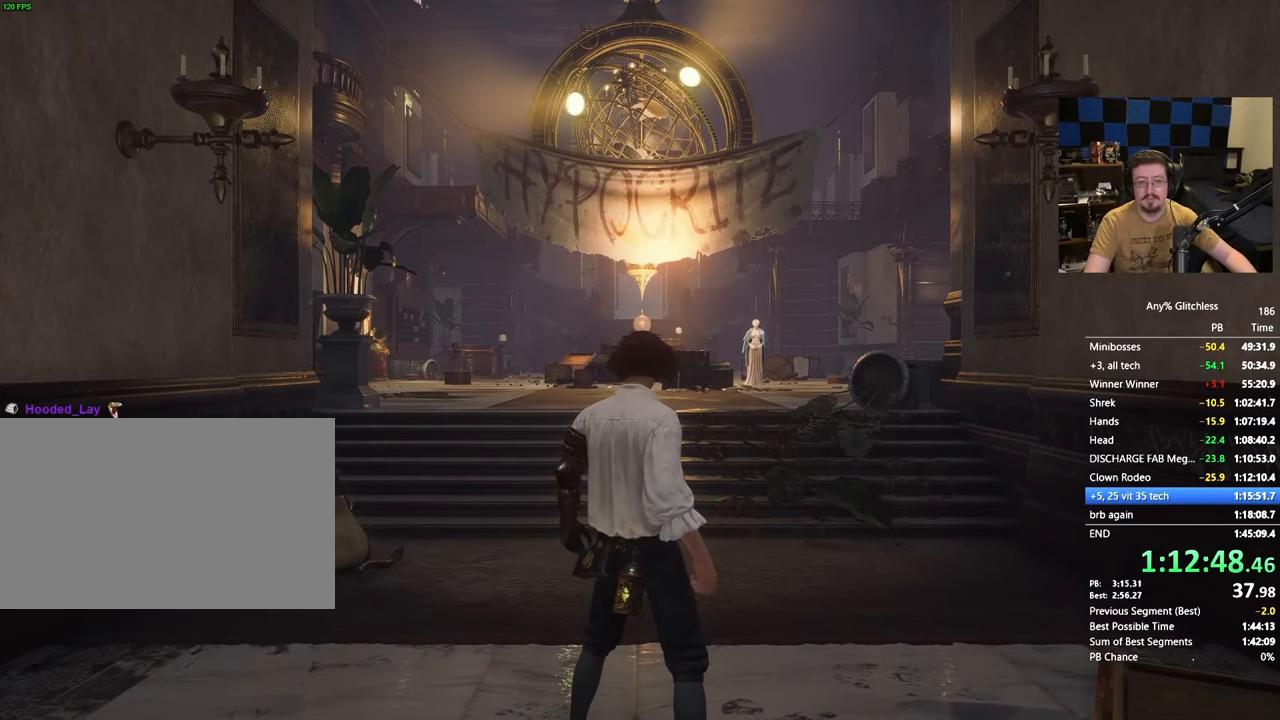
{"keys": ["space", "w"], "mouse": [], "events": []}
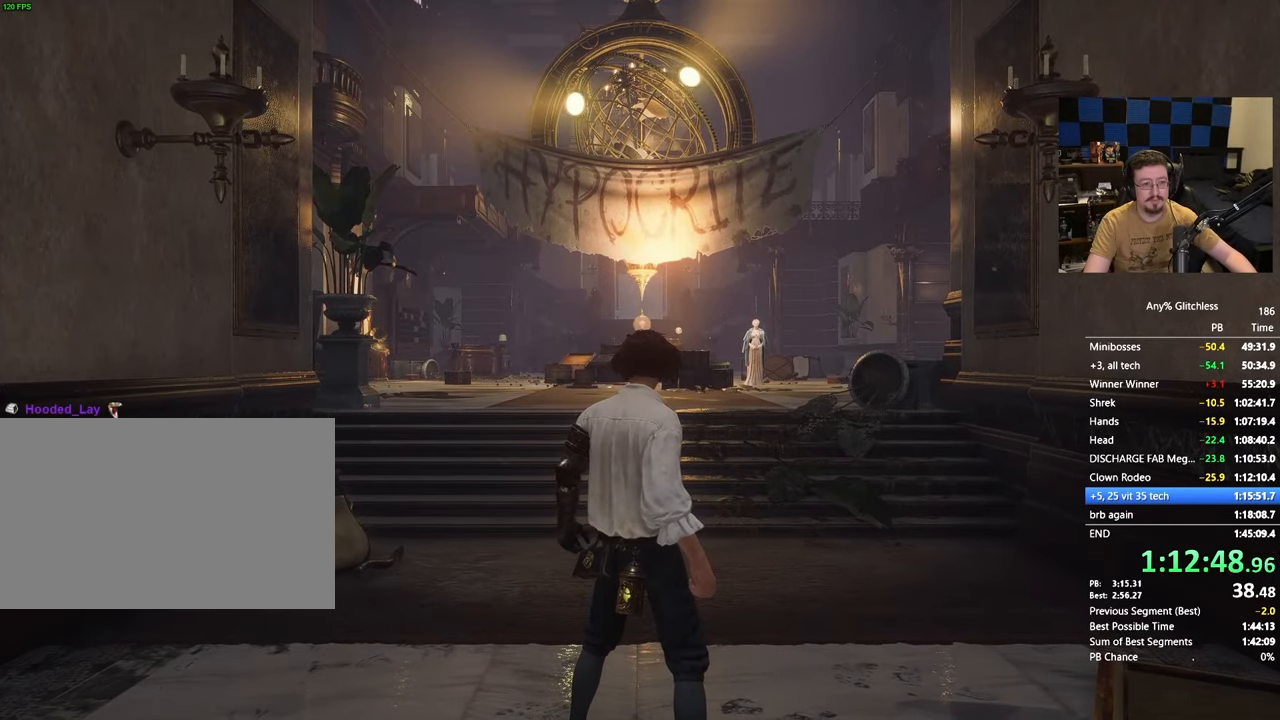
{"keys": ["space", "w"], "mouse": [], "events": []}
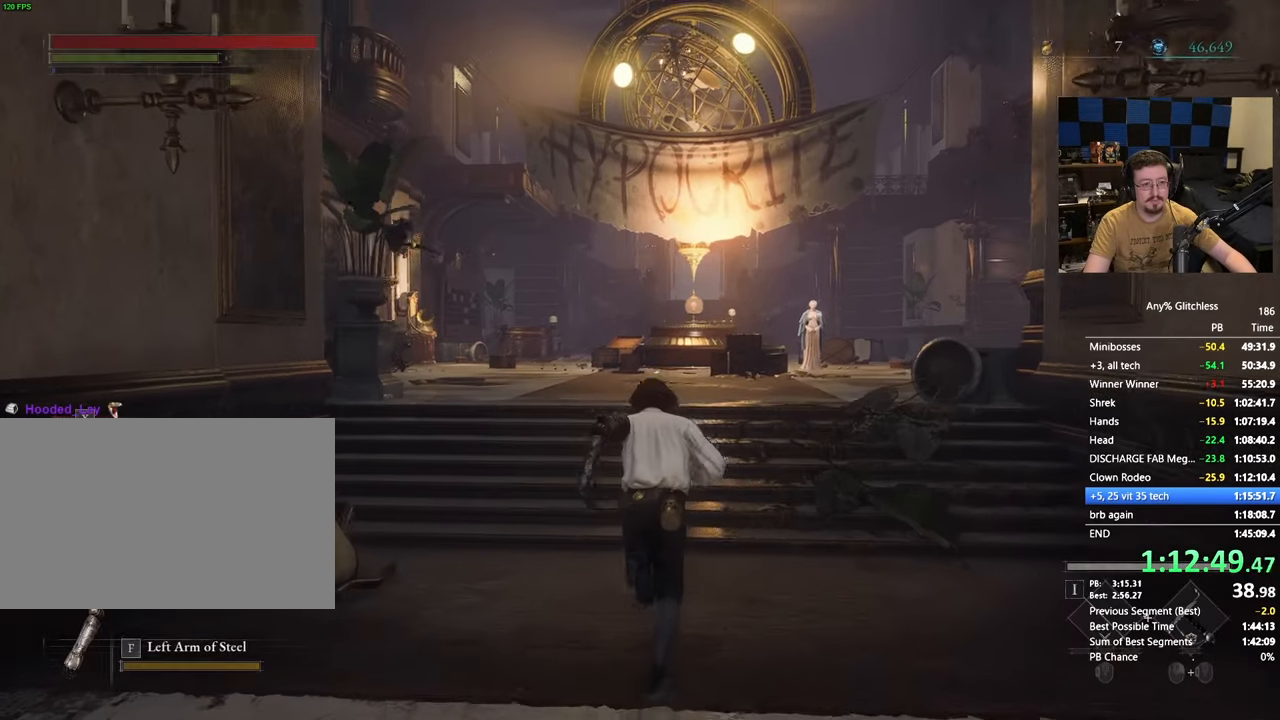
{"keys": ["space", "w"], "mouse": [], "events": []}
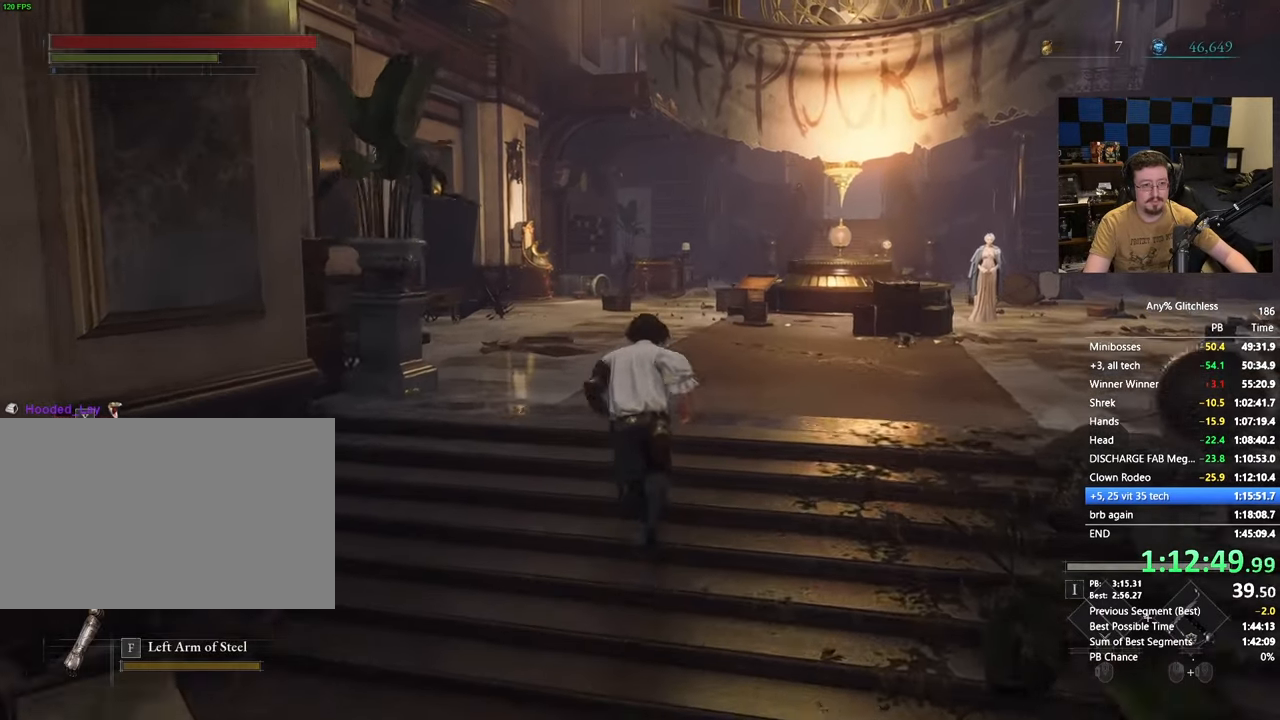
{"keys": ["space", "w"], "mouse": [], "events": []}
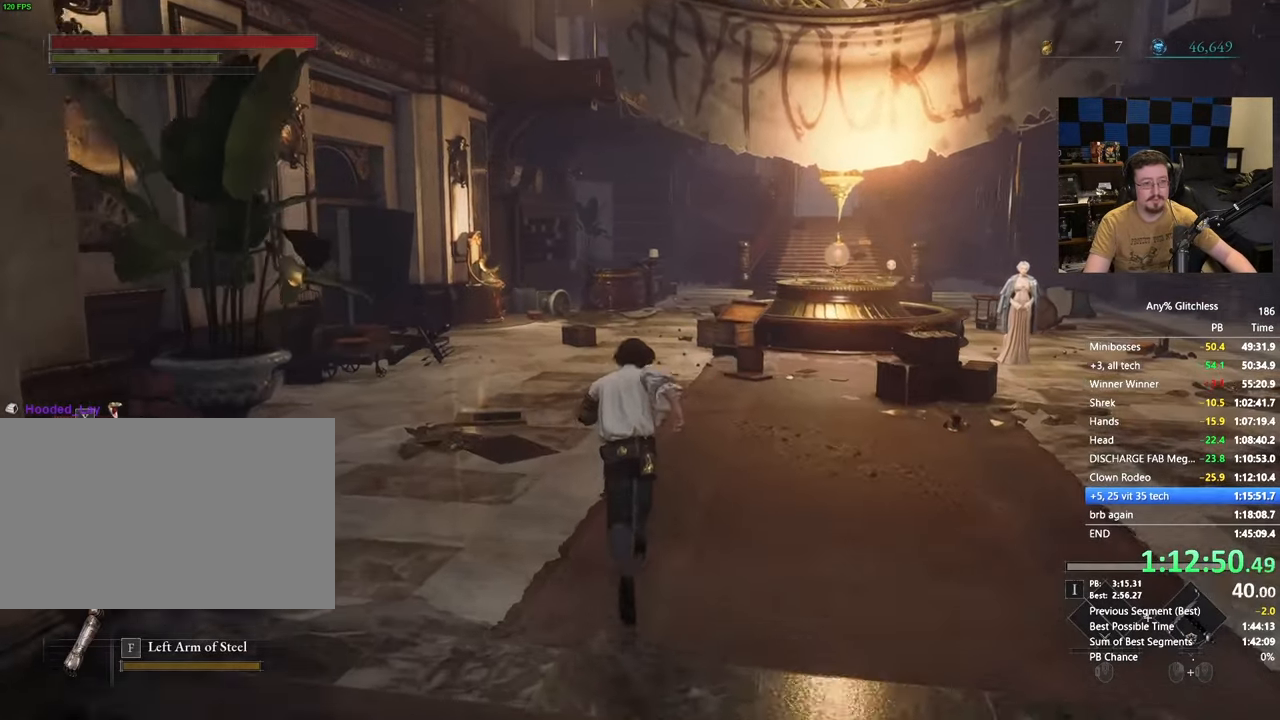
{"keys": ["space", "w"], "mouse": [], "events": []}
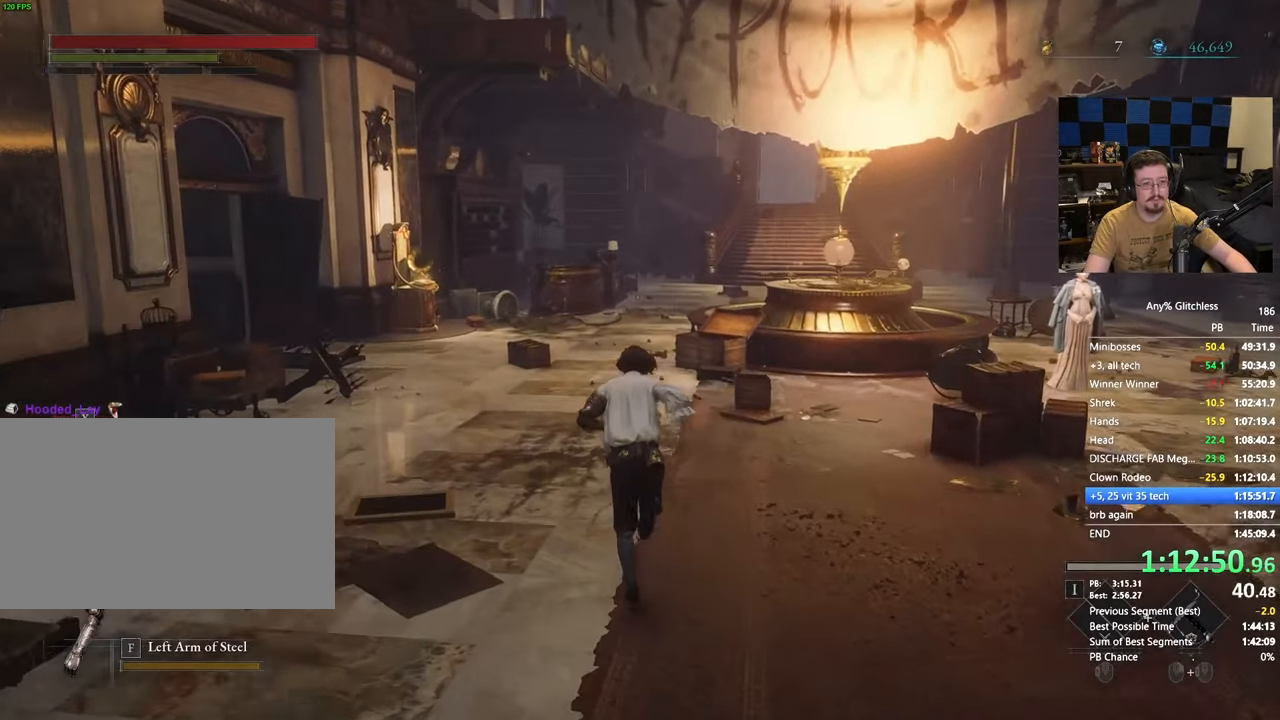
{"keys": ["space", "w"], "mouse": [], "events": []}